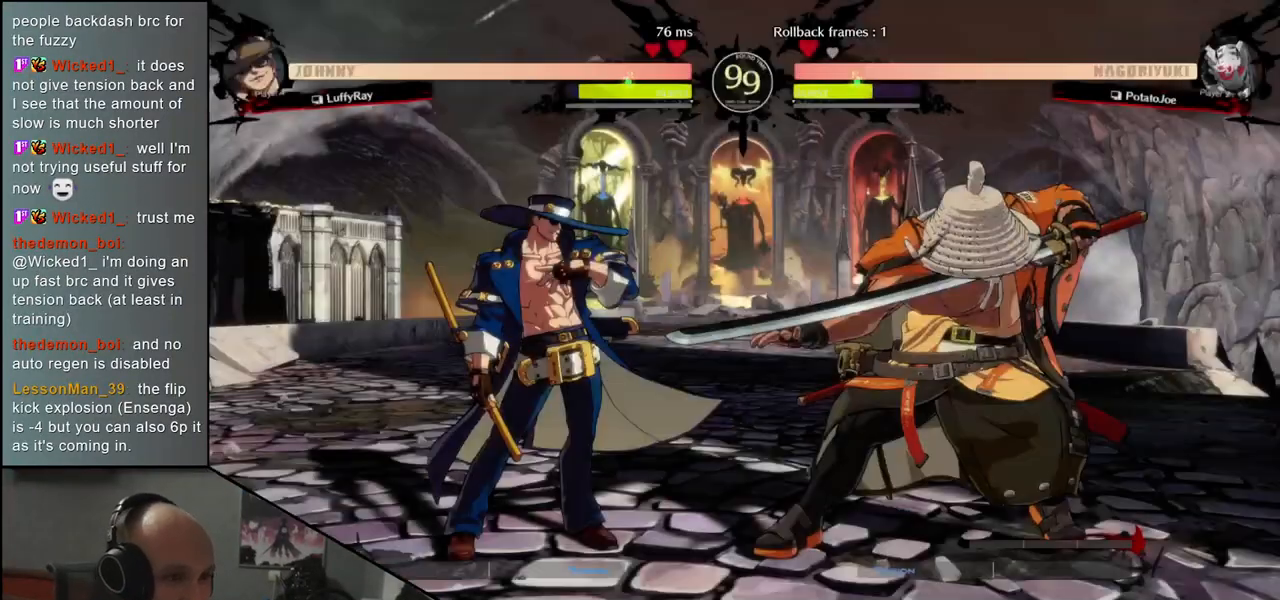
Gameplay with a controller (arcade stick); each line is a JSON object with the inputs held at the frame after it. "events" lists button and stick changes between this image and that frame as [ms after this image, input, new state], when the widget could be followed in between. Not read: L3 R3 other_buttons.
{"buttons": [], "left_stick": "left", "events": [[83, "left_stick", "left"]]}
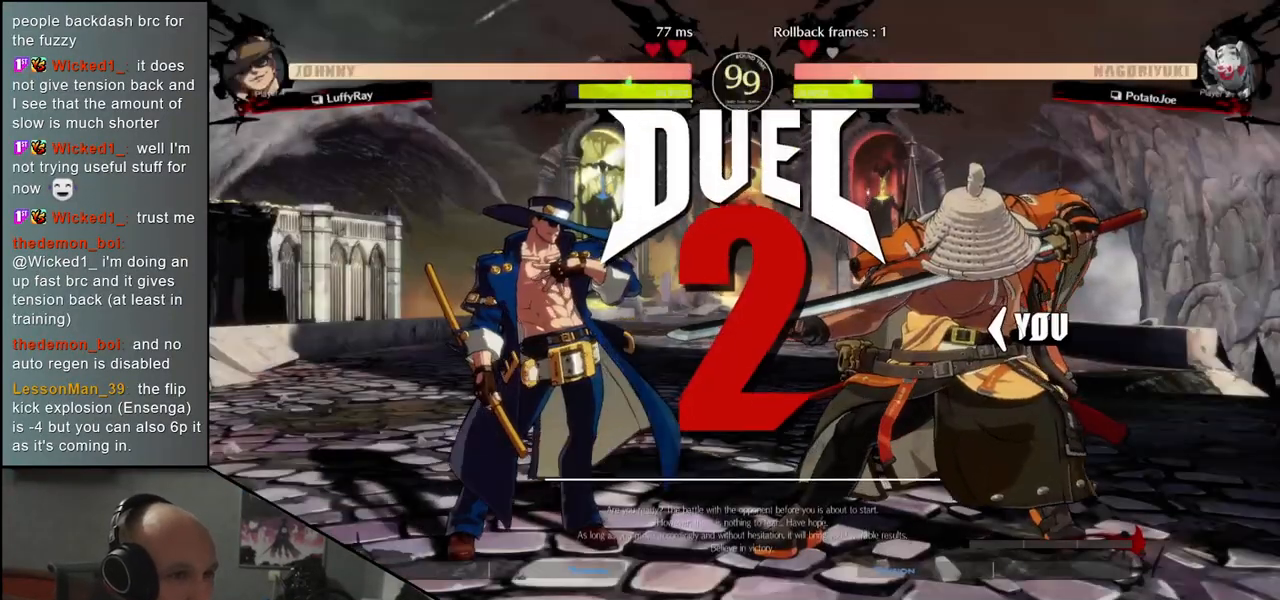
{"buttons": [], "left_stick": "left", "events": []}
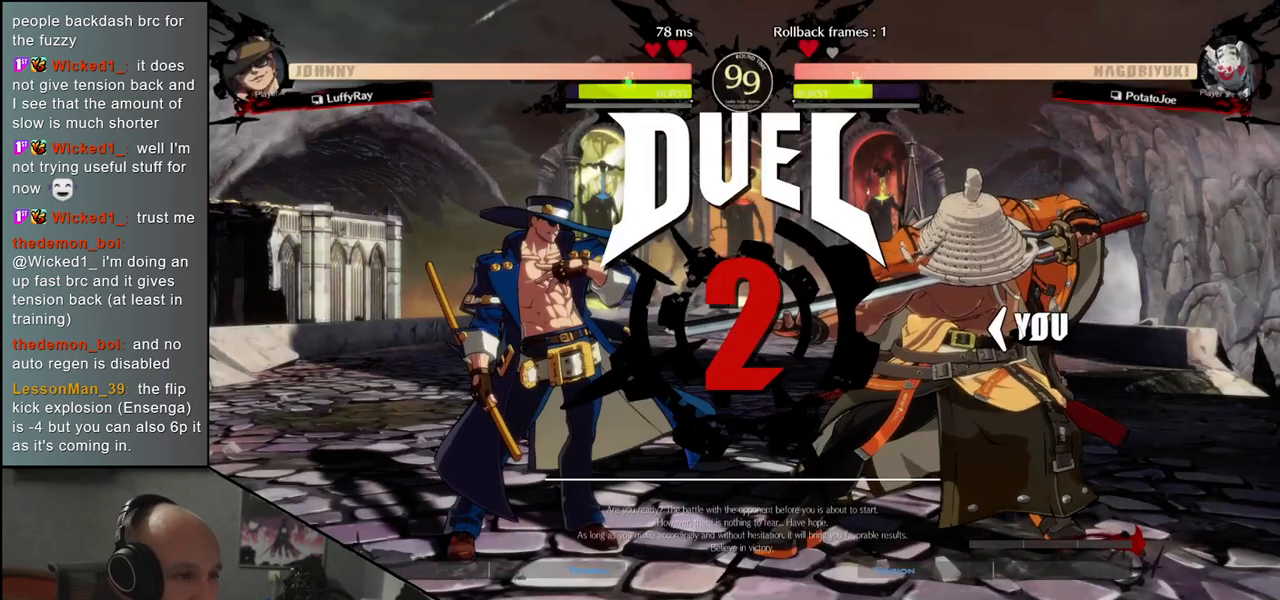
{"buttons": [], "left_stick": "right", "events": [[83, "left_stick", "right"]]}
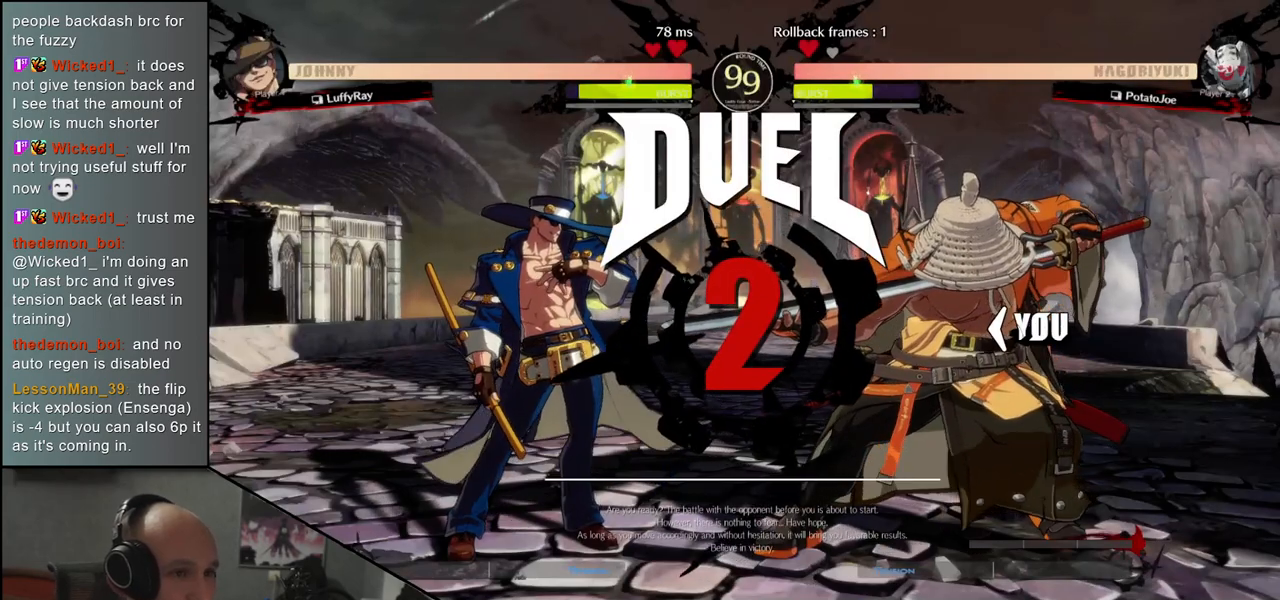
{"buttons": [], "left_stick": "right", "events": []}
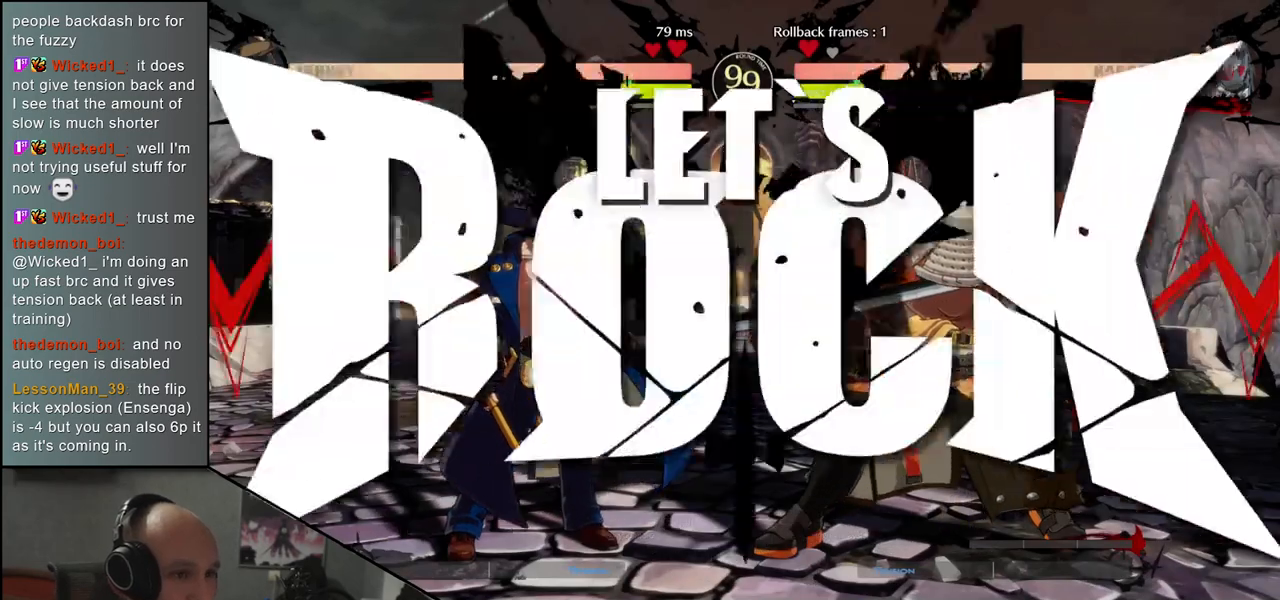
{"buttons": [], "left_stick": "right", "events": []}
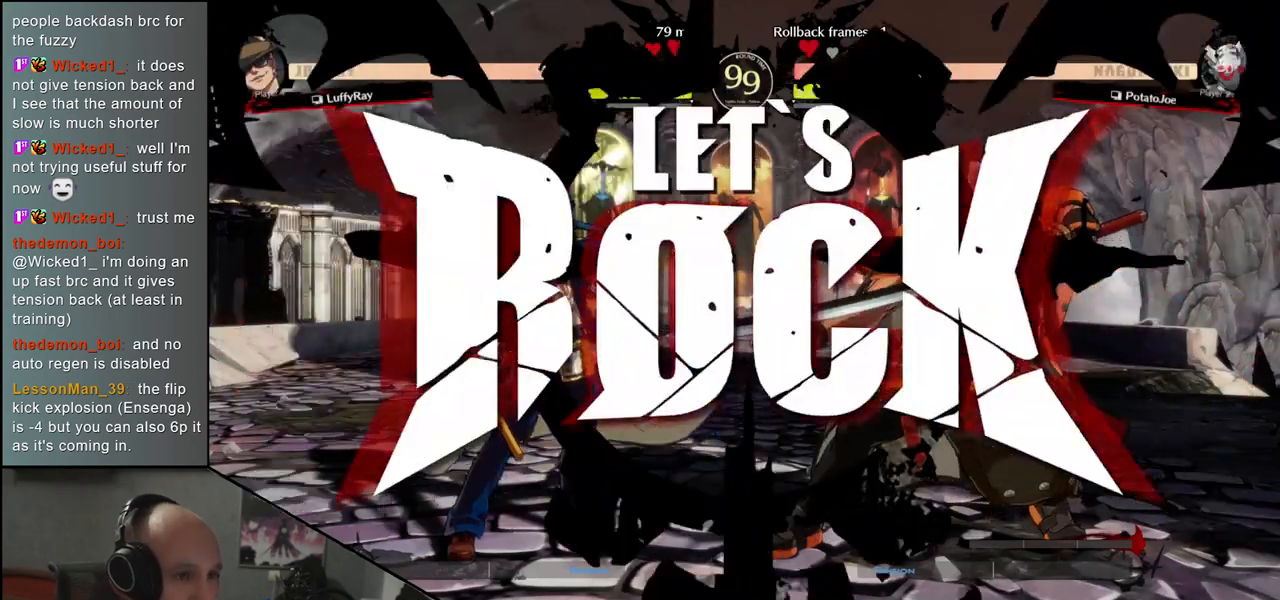
{"buttons": ["L1"], "left_stick": "left", "events": [[83, "left_stick", "down"], [150, "left_stick", "left"], [167, "L1", "down"]]}
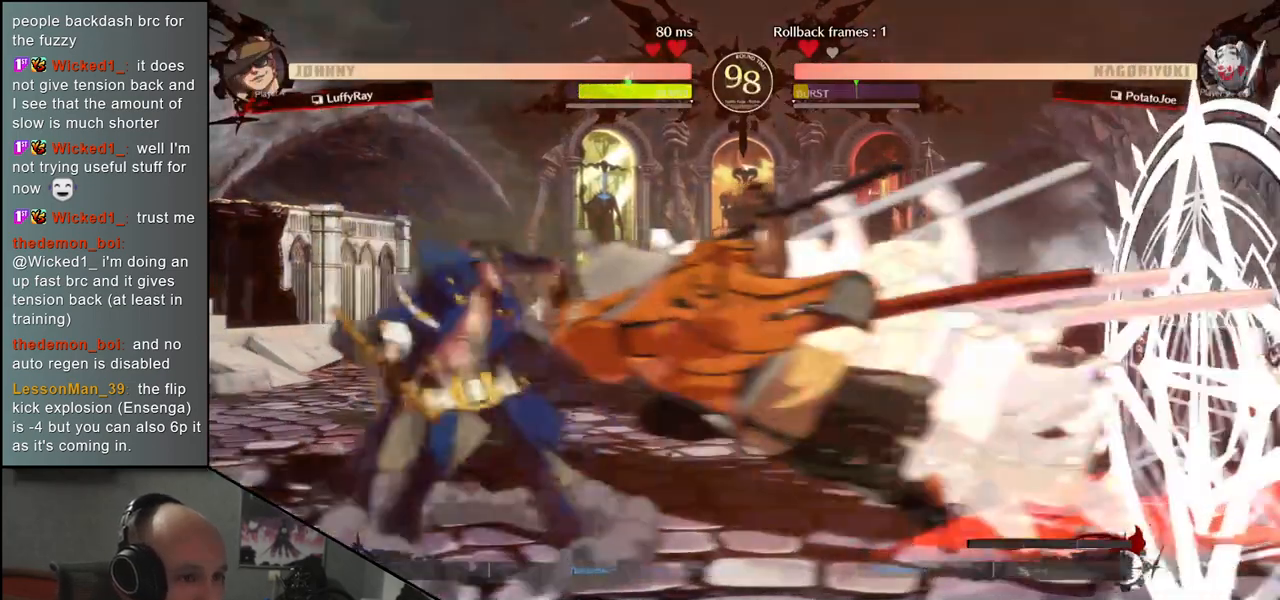
{"buttons": [], "left_stick": "center", "events": [[33, "L1", "up"], [100, "left_stick", "center"]]}
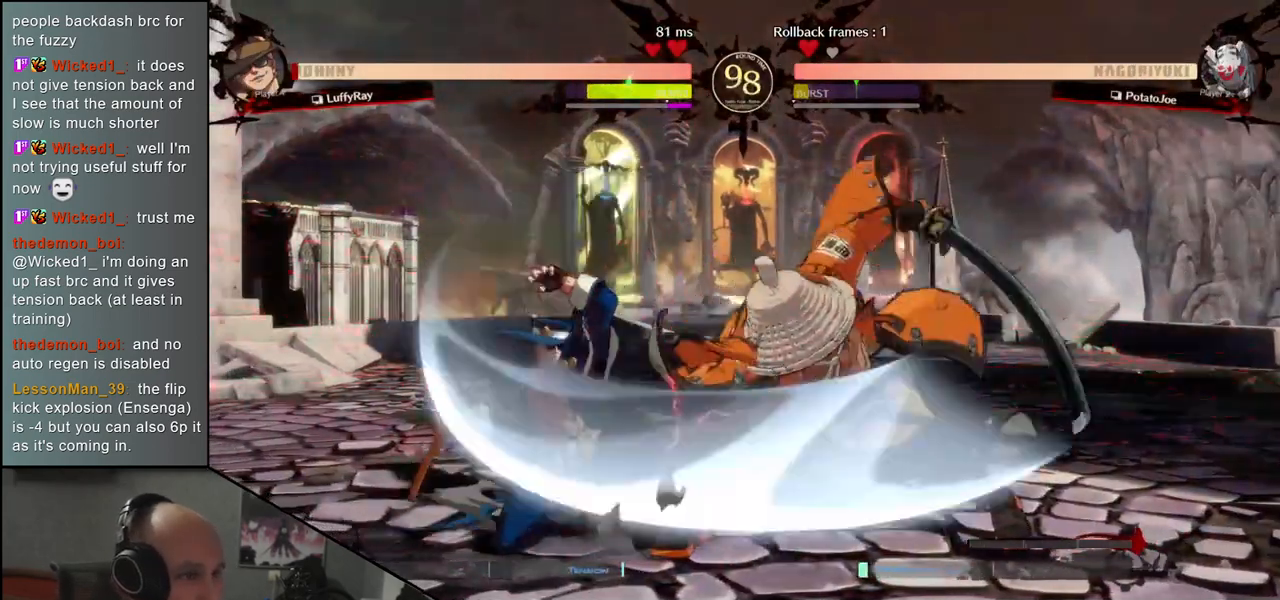
{"buttons": [], "left_stick": "center", "events": [[50, "TRIANGLE", "down"], [117, "TRIANGLE", "up"], [233, "TRIANGLE", "down"], [283, "TRIANGLE", "up"], [383, "TRIANGLE", "down"], [450, "TRIANGLE", "up"]]}
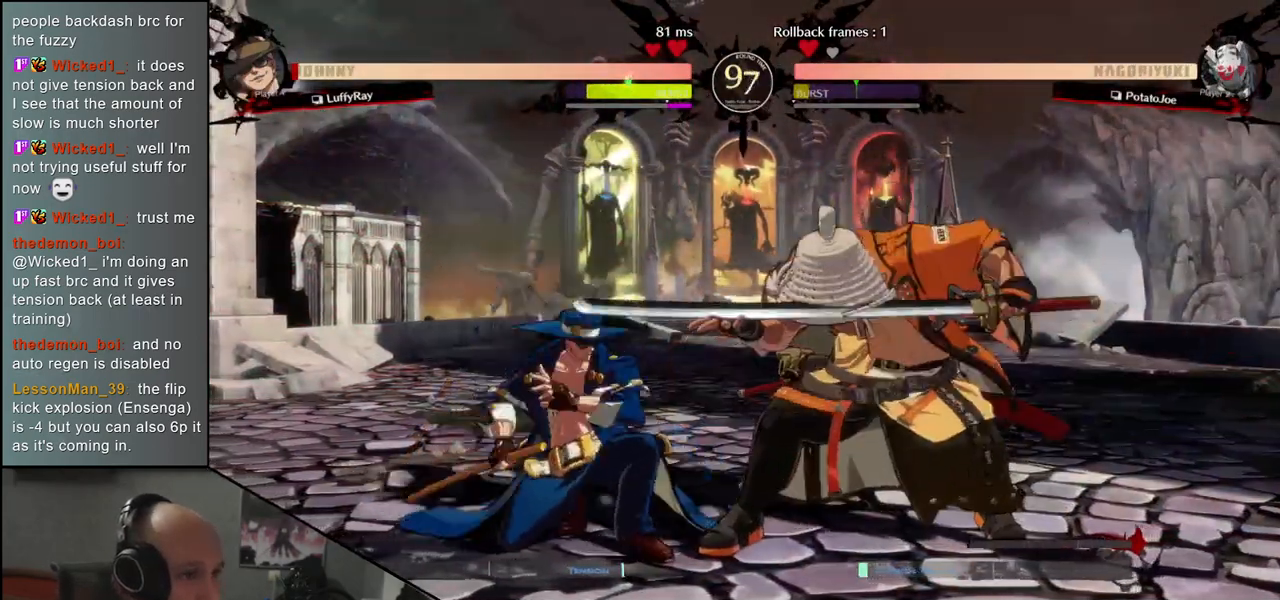
{"buttons": ["TRIANGLE"], "left_stick": "center", "events": [[67, "TRIANGLE", "down"], [150, "TRIANGLE", "up"], [250, "TRIANGLE", "down"], [350, "TRIANGLE", "up"], [450, "TRIANGLE", "down"]]}
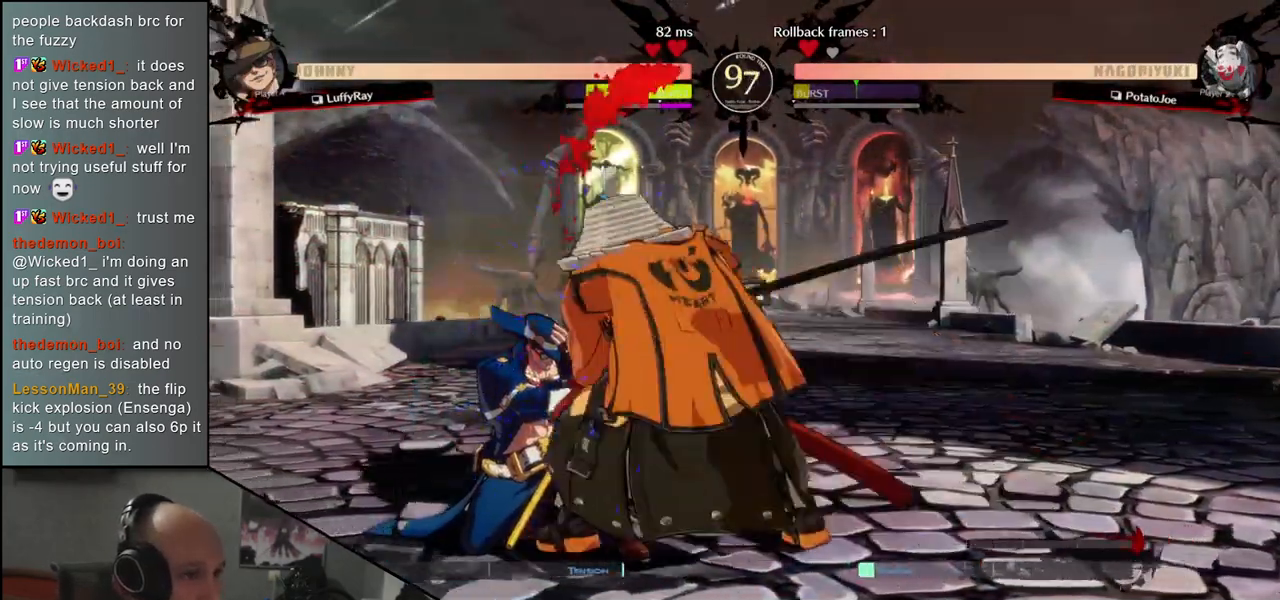
{"buttons": [], "left_stick": "left", "events": [[33, "TRIANGLE", "up"], [117, "left_stick", "left"], [233, "left_stick", "down"], [283, "left_stick", "right"], [300, "L2", "down"], [383, "left_stick", "left"], [400, "L2", "up"]]}
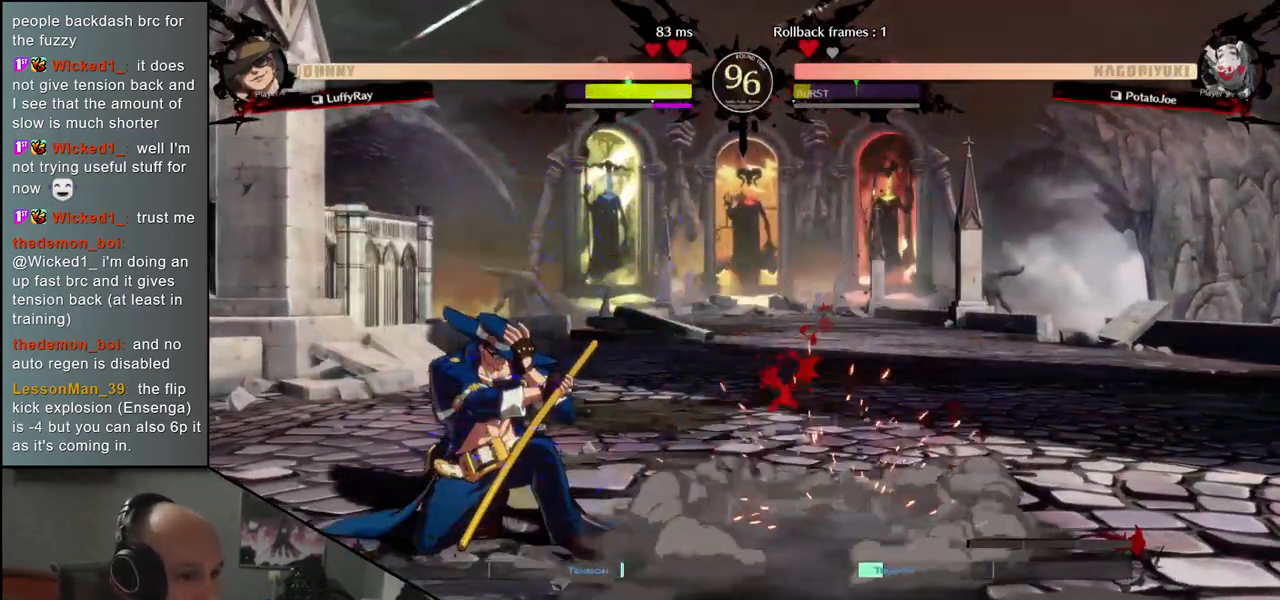
{"buttons": ["TRIANGLE"], "left_stick": "center", "events": [[33, "TRIANGLE", "down"], [150, "TRIANGLE", "up"], [233, "left_stick", "center"], [267, "TRIANGLE", "down"], [367, "TRIANGLE", "up"], [483, "TRIANGLE", "down"]]}
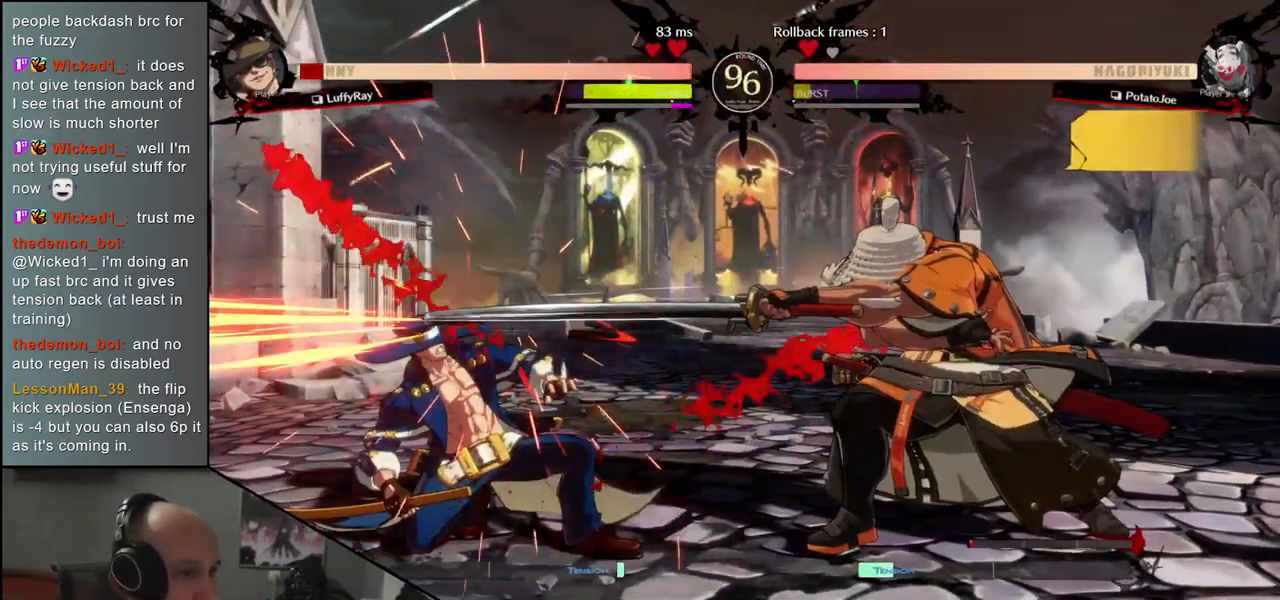
{"buttons": ["SQUARE"], "left_stick": "right", "events": [[117, "TRIANGLE", "up"], [267, "left_stick", "left"], [417, "left_stick", "down"], [467, "SQUARE", "down"], [467, "left_stick", "right"]]}
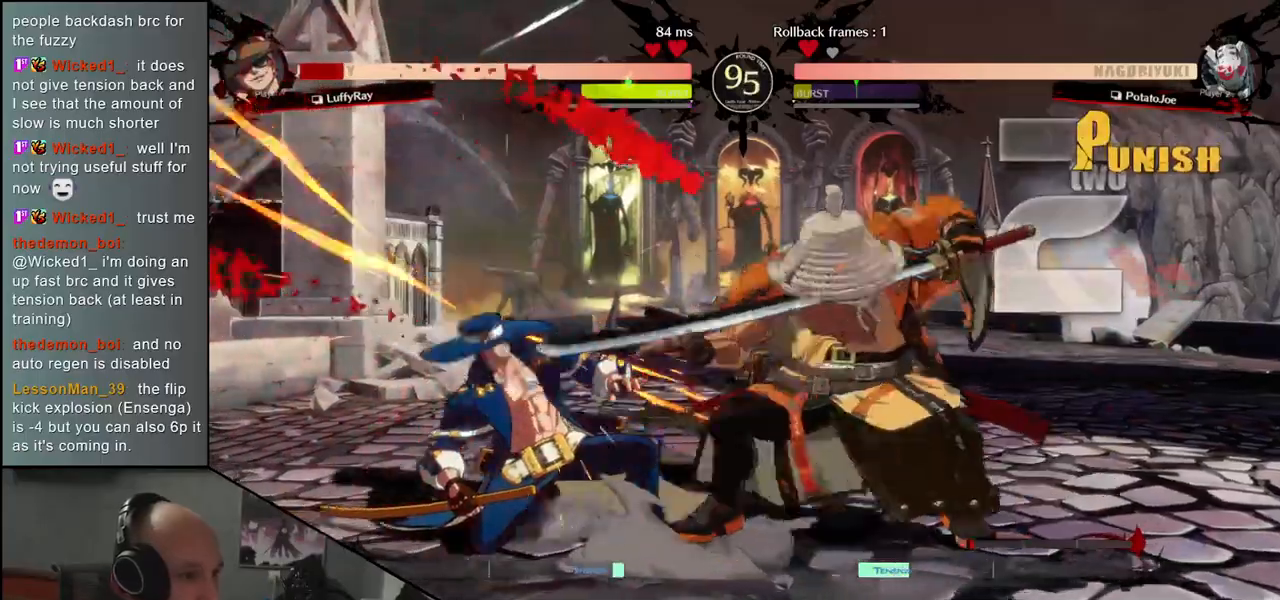
{"buttons": ["SQUARE"], "left_stick": "left"}
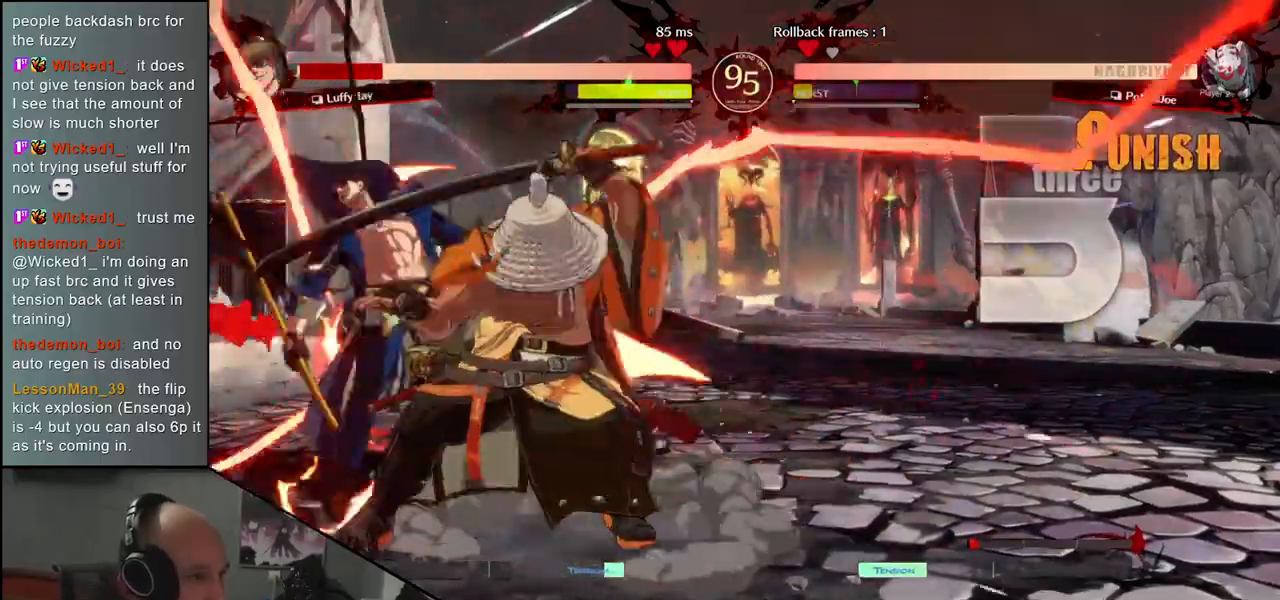
{"buttons": [], "left_stick": "center", "events": [[50, "SQUARE", "up"], [83, "left_stick", "down-right"], [233, "left_stick", "down-left"], [250, "L2", "down"], [333, "L2", "up"], [333, "left_stick", "center"]]}
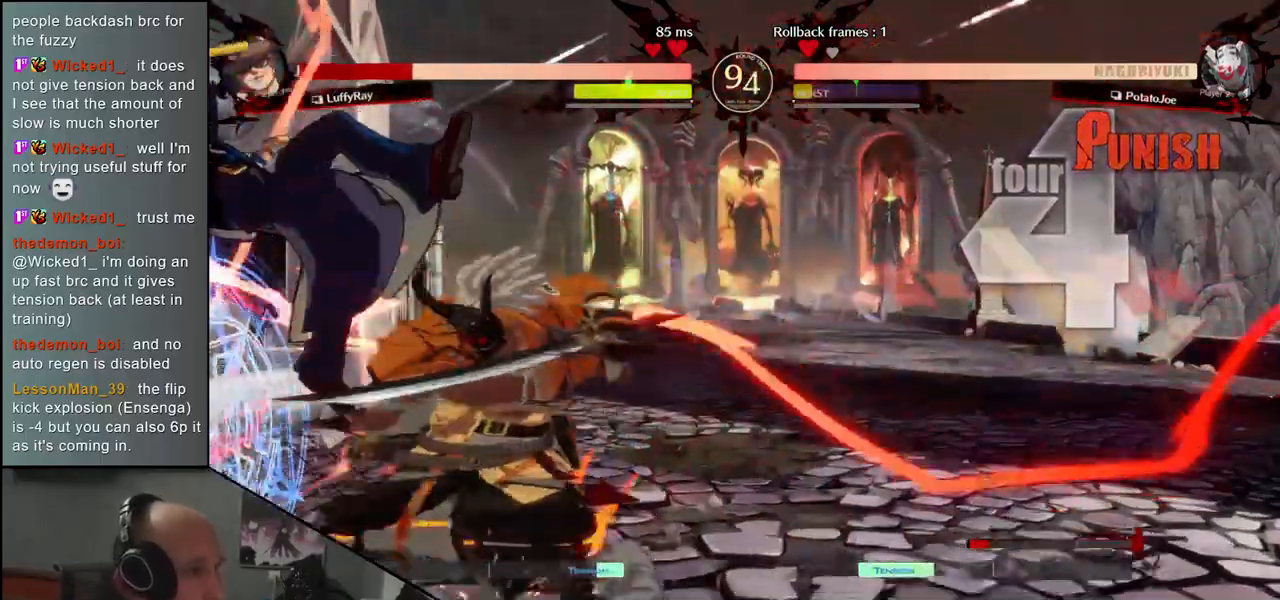
{"buttons": [], "left_stick": "center", "events": [[250, "TRIANGLE", "down"], [333, "TRIANGLE", "up"]]}
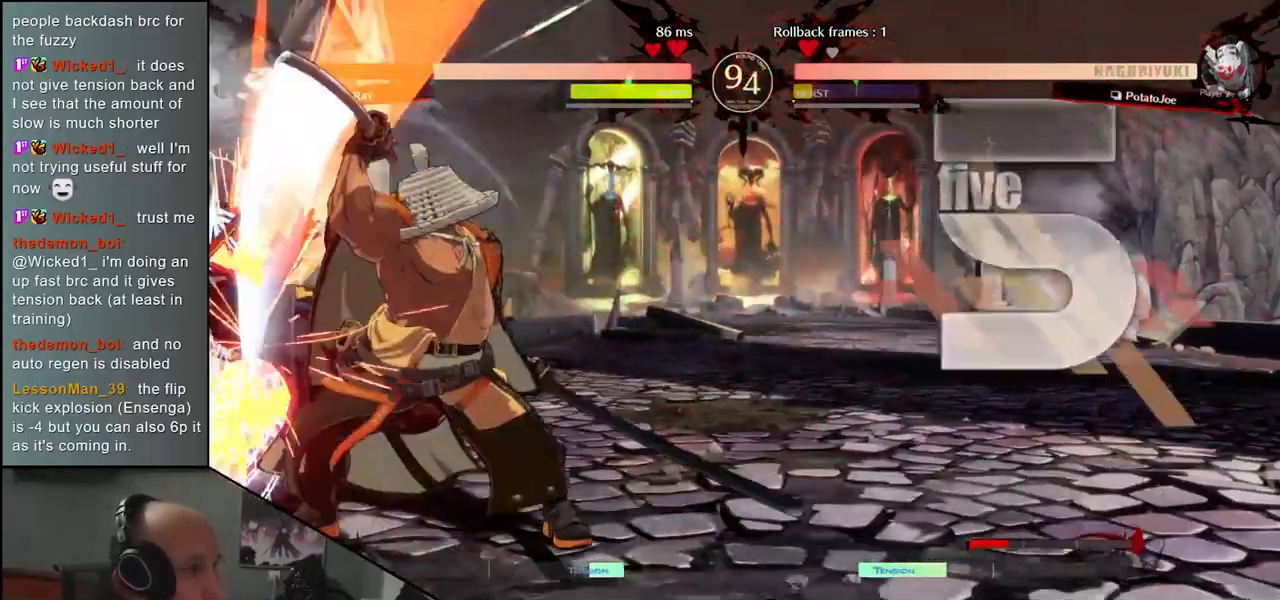
{"buttons": ["TRIANGLE"], "left_stick": "center", "events": [[233, "TRIANGLE", "down"], [317, "TRIANGLE", "up"], [417, "TRIANGLE", "down"]]}
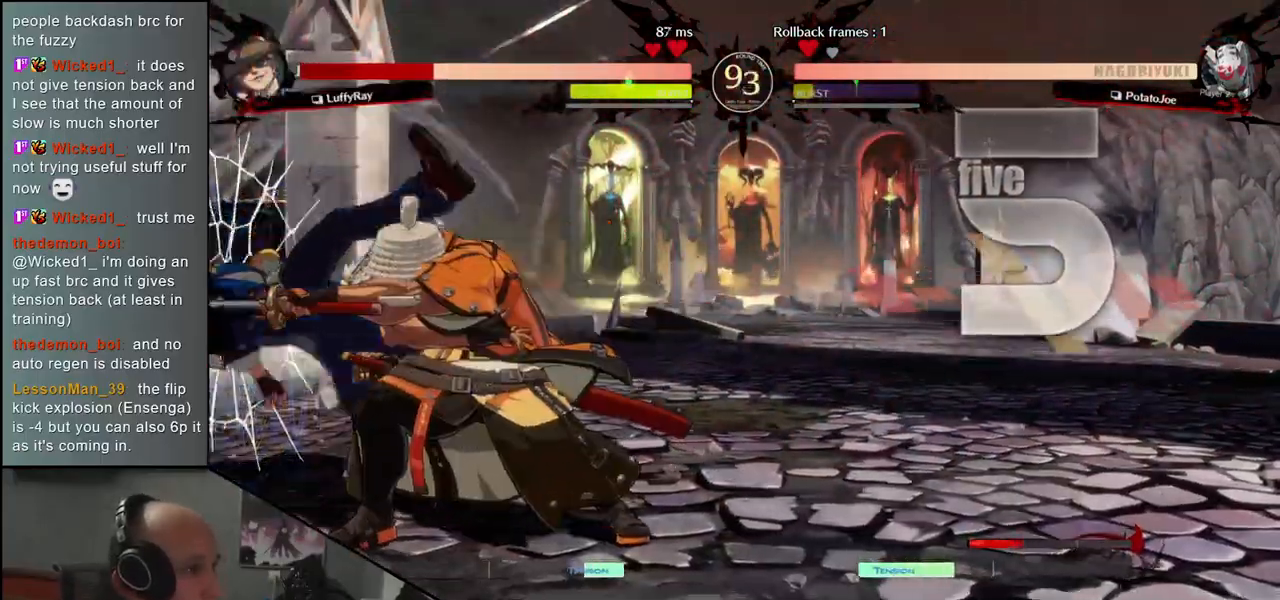
{"buttons": [], "left_stick": "center", "events": [[17, "TRIANGLE", "up"], [150, "TRIANGLE", "down"], [200, "TRIANGLE", "up"]]}
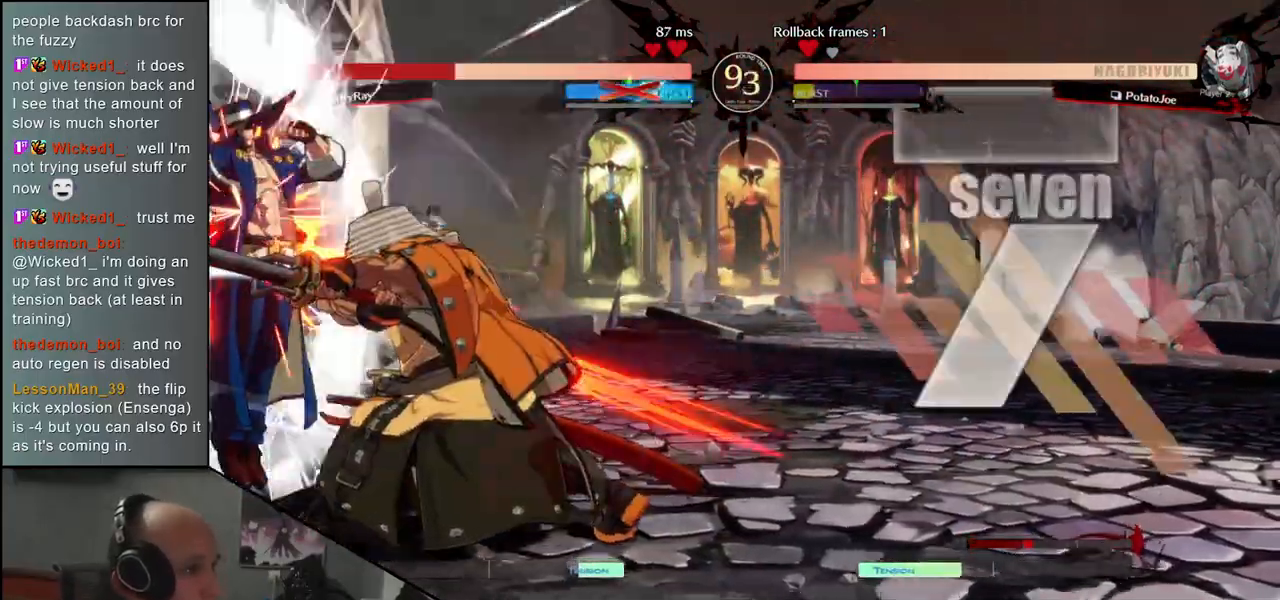
{"buttons": [], "left_stick": "center", "events": [[267, "SQUARE", "down"], [333, "SQUARE", "up"], [450, "SQUARE", "down"], [483, "SQUARE", "up"]]}
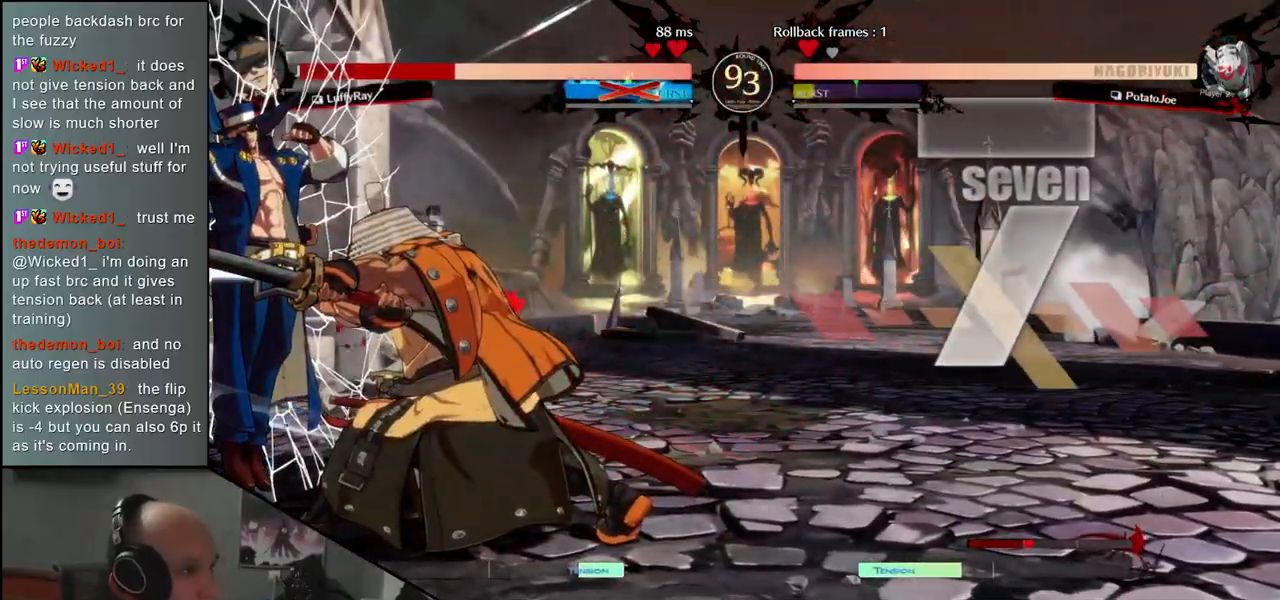
{"buttons": [], "left_stick": "center", "events": [[83, "SQUARE", "down"], [100, "SQUARE", "up"], [217, "SQUARE", "down"], [233, "SQUARE", "up"], [333, "SQUARE", "down"], [350, "SQUARE", "up"], [450, "SQUARE", "down"], [467, "SQUARE", "up"]]}
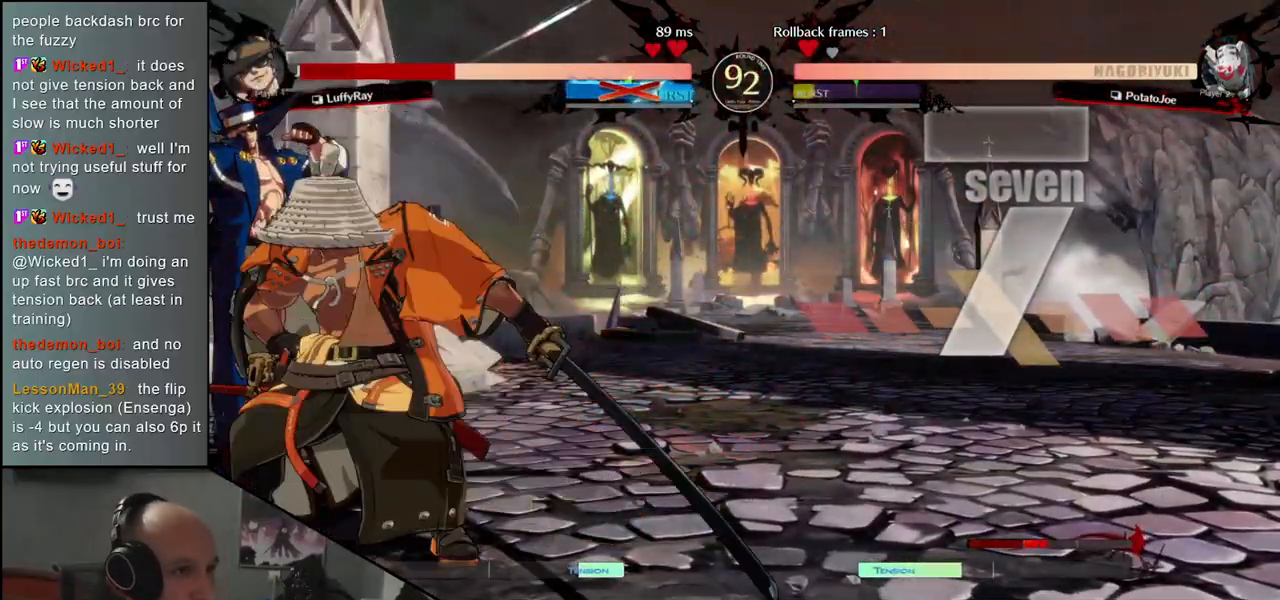
{"buttons": [], "left_stick": "center", "events": [[67, "SQUARE", "down"], [100, "SQUARE", "up"], [167, "SQUARE", "down"], [217, "SQUARE", "up"], [300, "SQUARE", "down"], [333, "SQUARE", "up"], [400, "SQUARE", "down"], [450, "SQUARE", "up"]]}
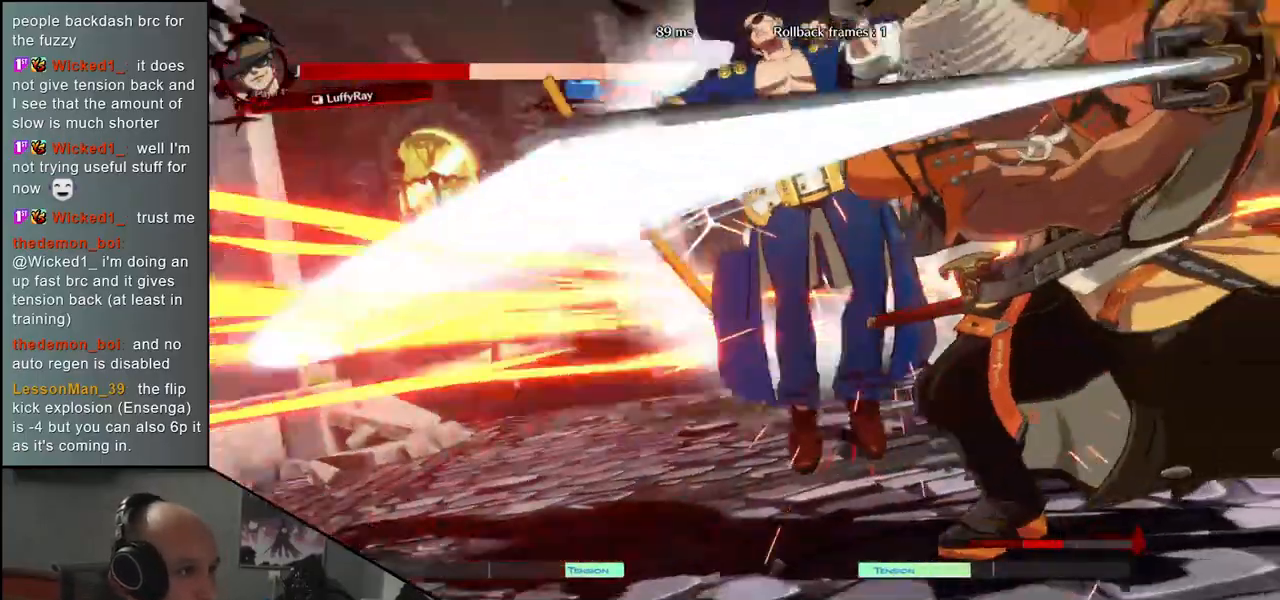
{"buttons": [], "left_stick": "center", "events": []}
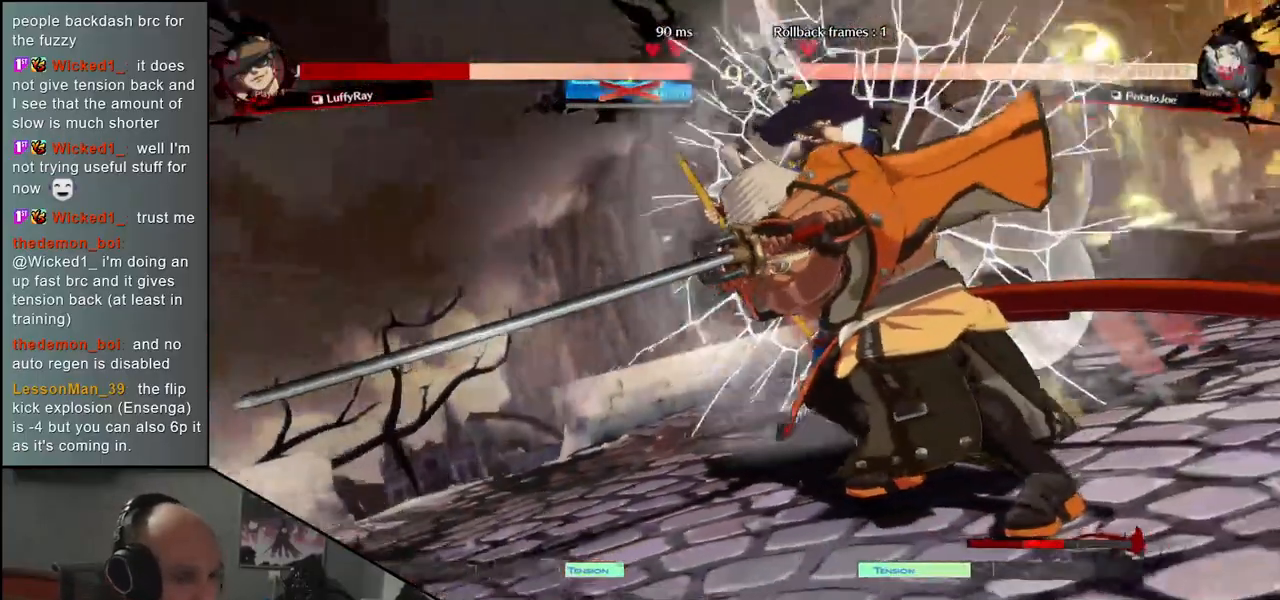
{"buttons": [], "left_stick": "center", "events": []}
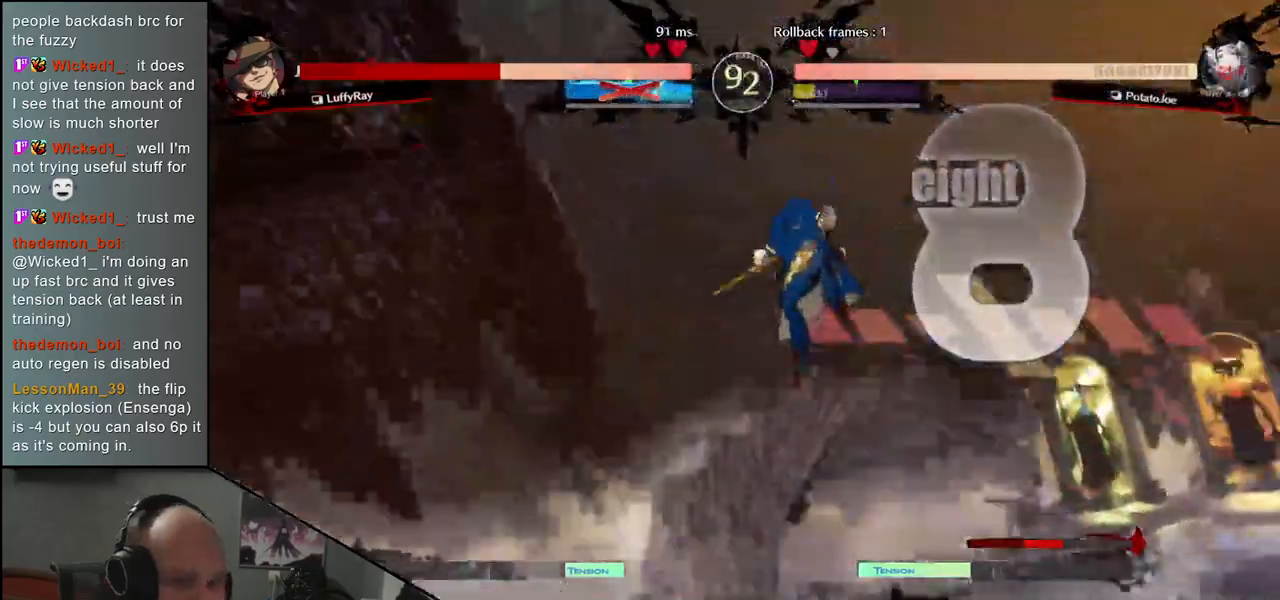
{"buttons": [], "left_stick": "center", "events": []}
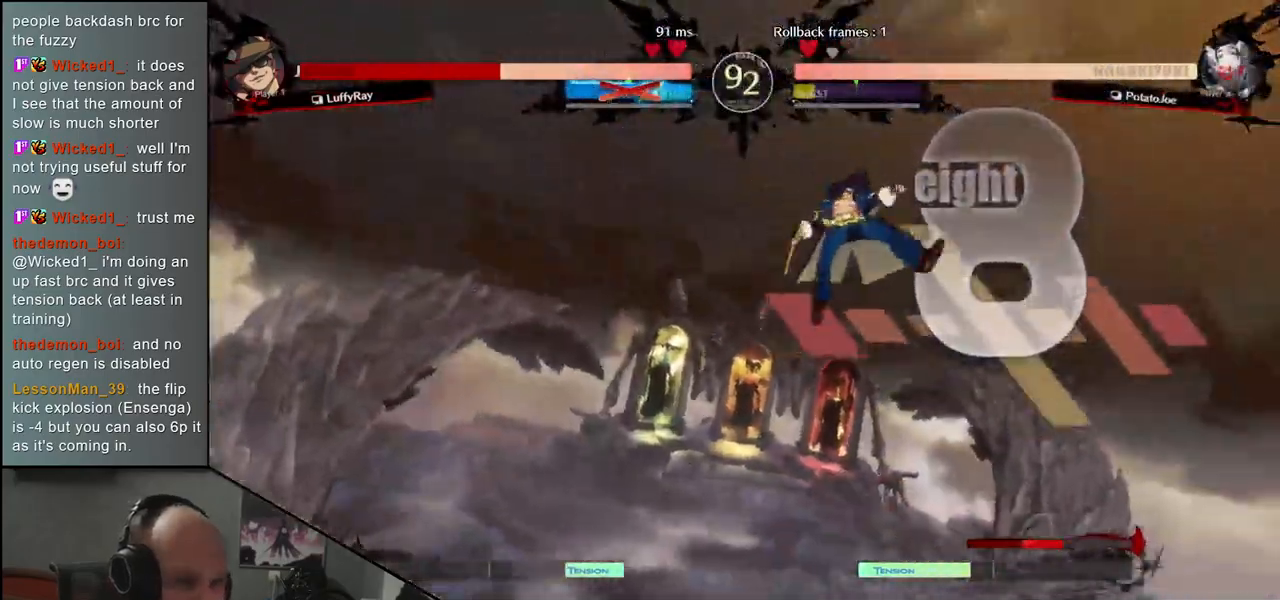
{"buttons": [], "left_stick": "center", "events": []}